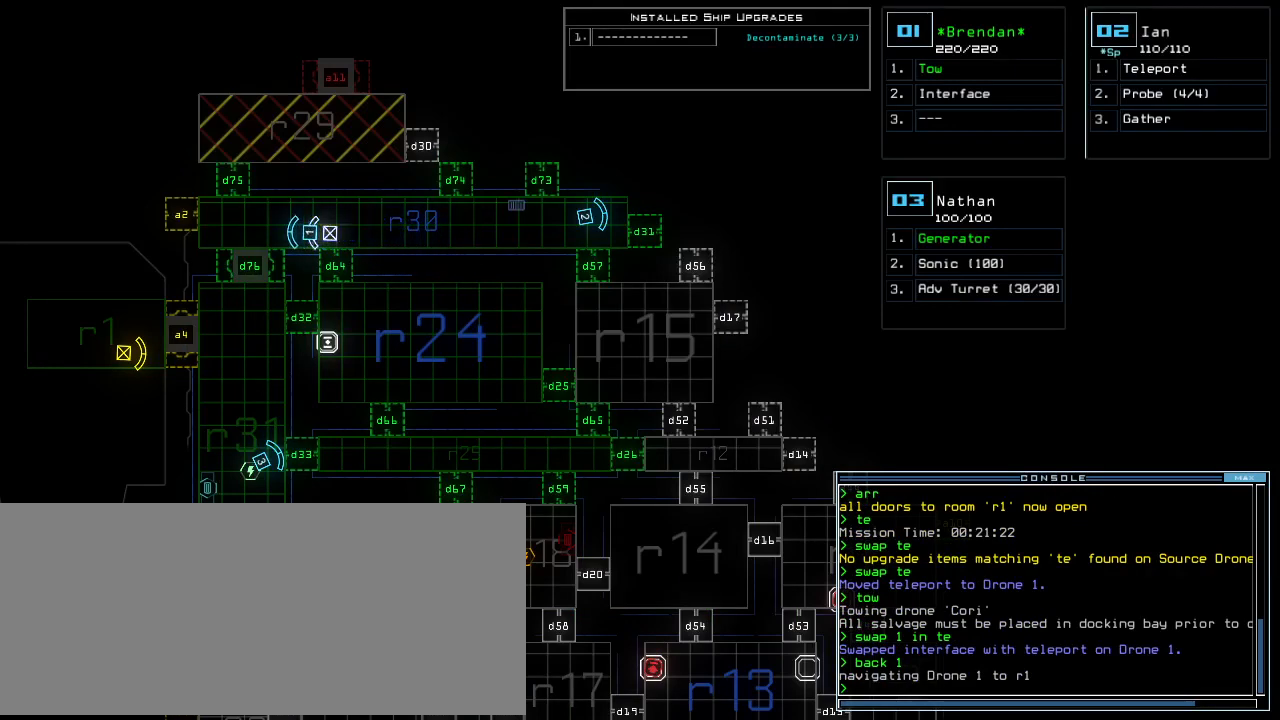
Gameplay with keyboard; each line is a JSON object with the keys held at the frame after it. "events" lists presses ("down") and releases ("up") of ".", "1", "2", "3", "4", "5", "6", "7", "8", "9", "a", "b", "backspace", "c", "caps_lock", "comma", "ctrl_l", "ctrl_r", "d", "down", "e", "equals", "escape", "f", "g", "h", "i", "j", "k", "l", "left", "m", "minus", "n", "o", "p", "q", "quote", "r", "return", "right", "s", "semicolon", "shift_l", "shift_r", "space", "t", "tab", "tilde", "u", "up", "v", "w", "x", "y" and "z" between this image and that frame as [ms after this image, input, new state], when the widget could be followed in between. No other keys are recorded. Mouse input is not recorded. Not read: 0 other_keys.
{"keys": [], "events": []}
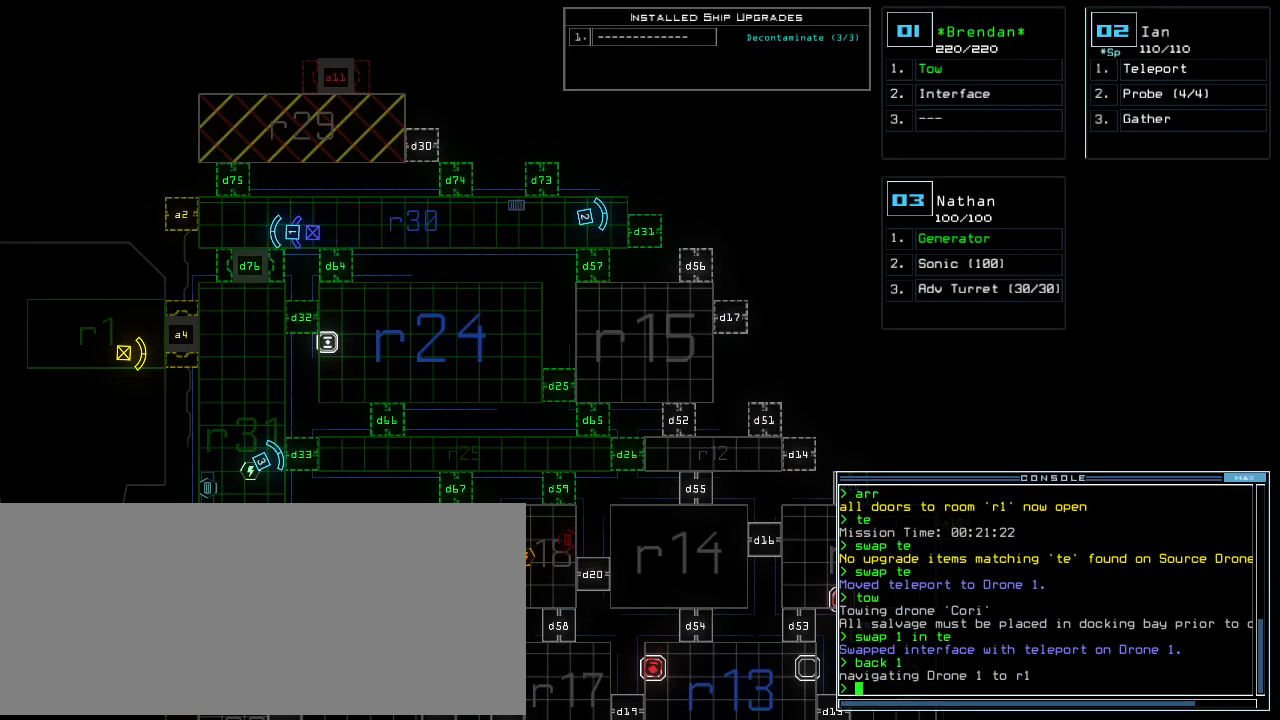
{"keys": [], "events": []}
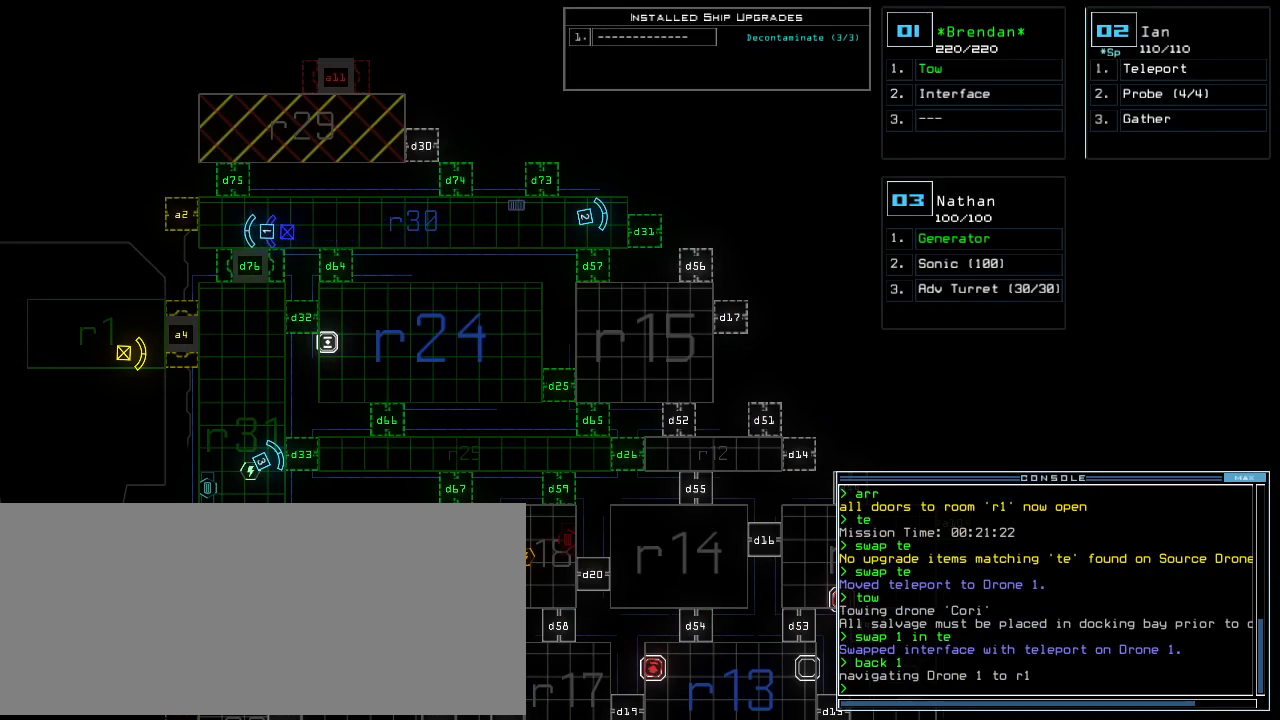
{"keys": [], "events": []}
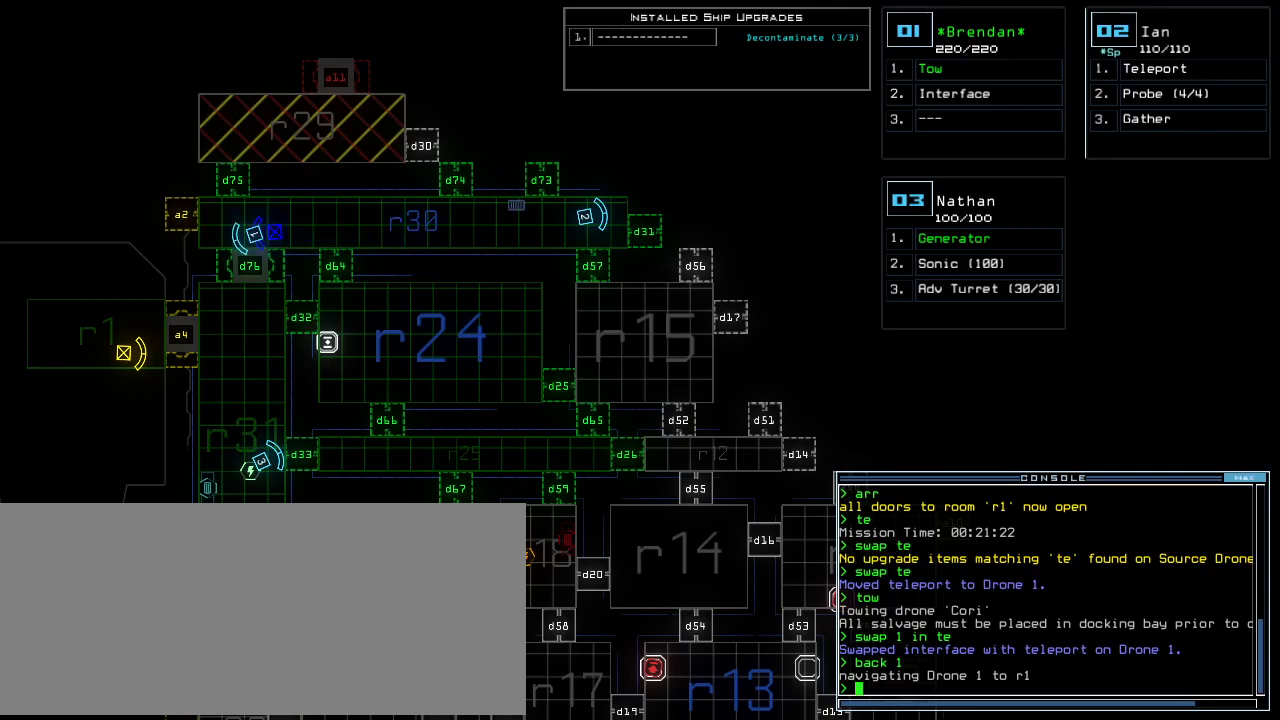
{"keys": ["down"], "events": [[375, "1", "down"], [396, "down", "down"], [479, "1", "up"]]}
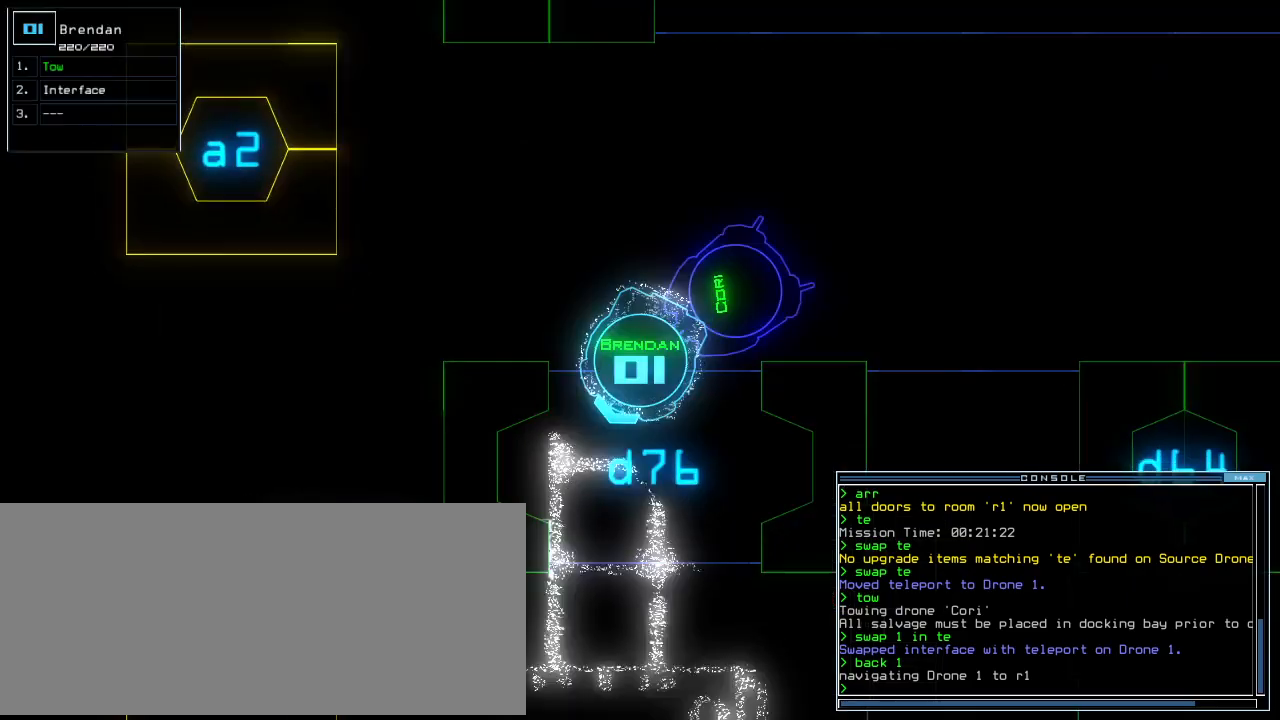
{"keys": [], "events": [[229, "down", "up"]]}
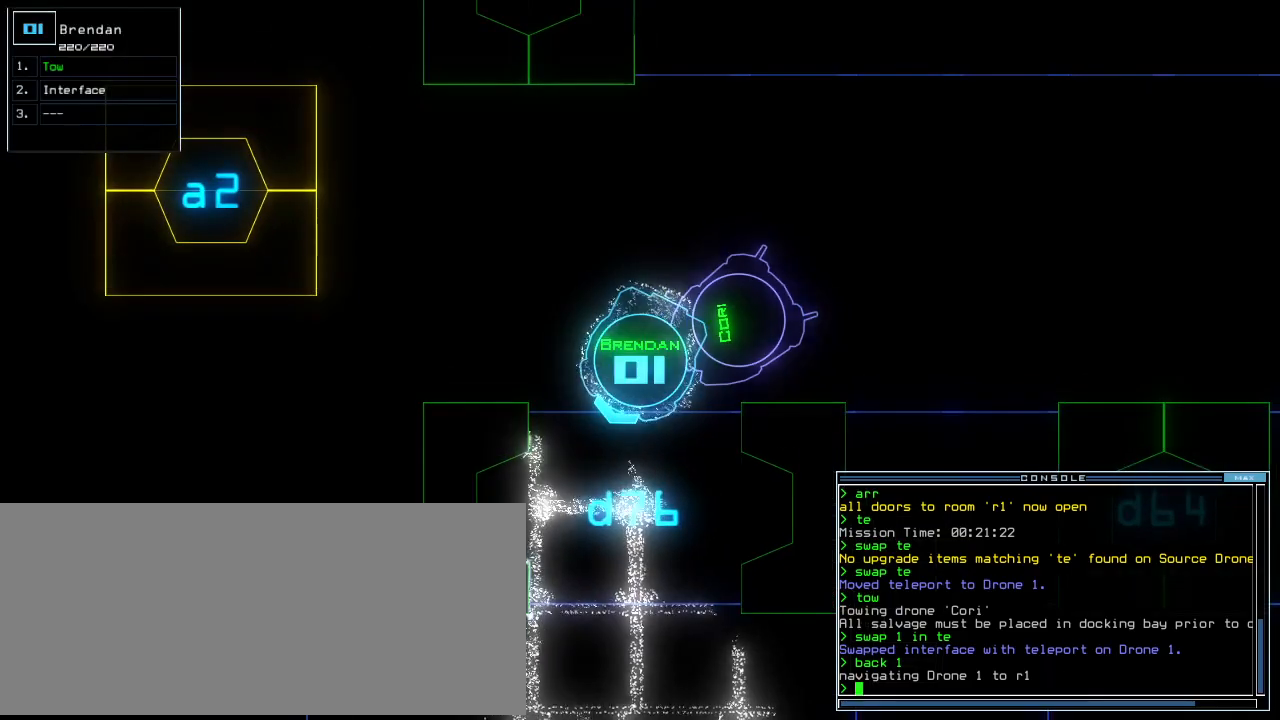
{"keys": ["a"], "events": [[188, "up", "down"], [396, "b", "down"], [396, "up", "up"], [459, "a", "down"], [500, "b", "up"]]}
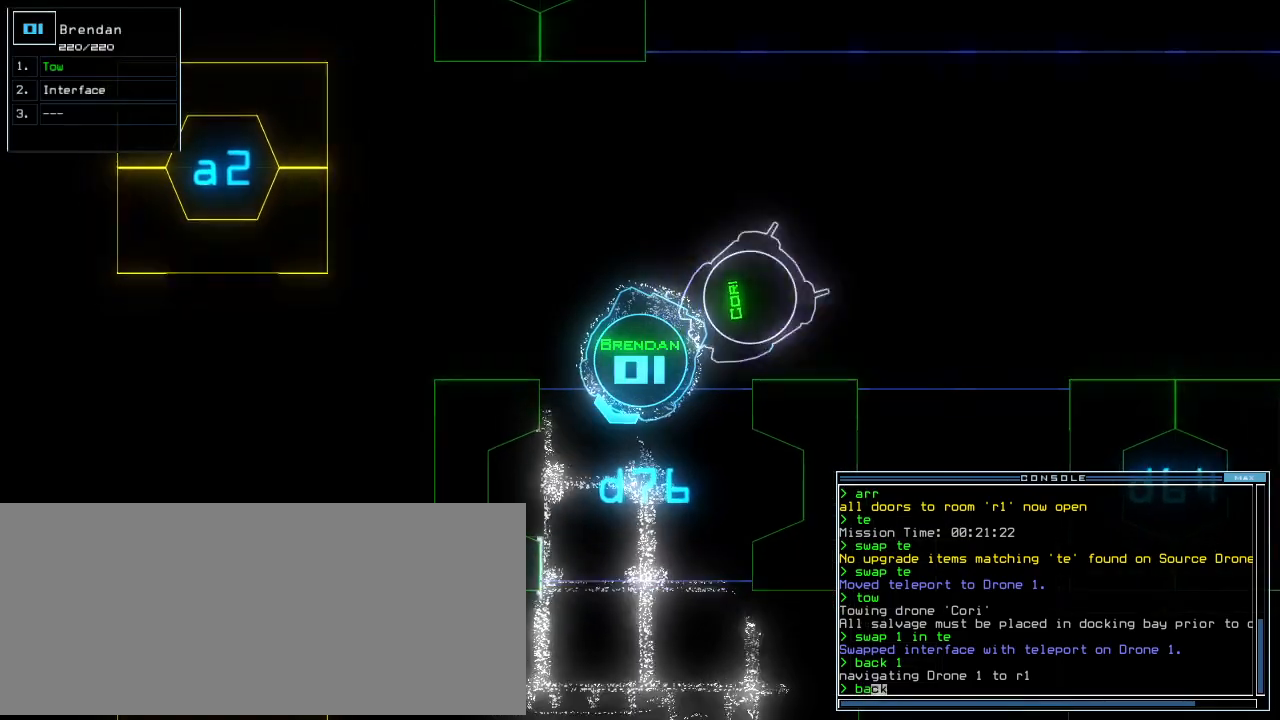
{"keys": [], "events": [[21, "space", "down"], [83, "a", "up"], [146, "return", "down"], [146, "space", "up"], [229, "return", "up"]]}
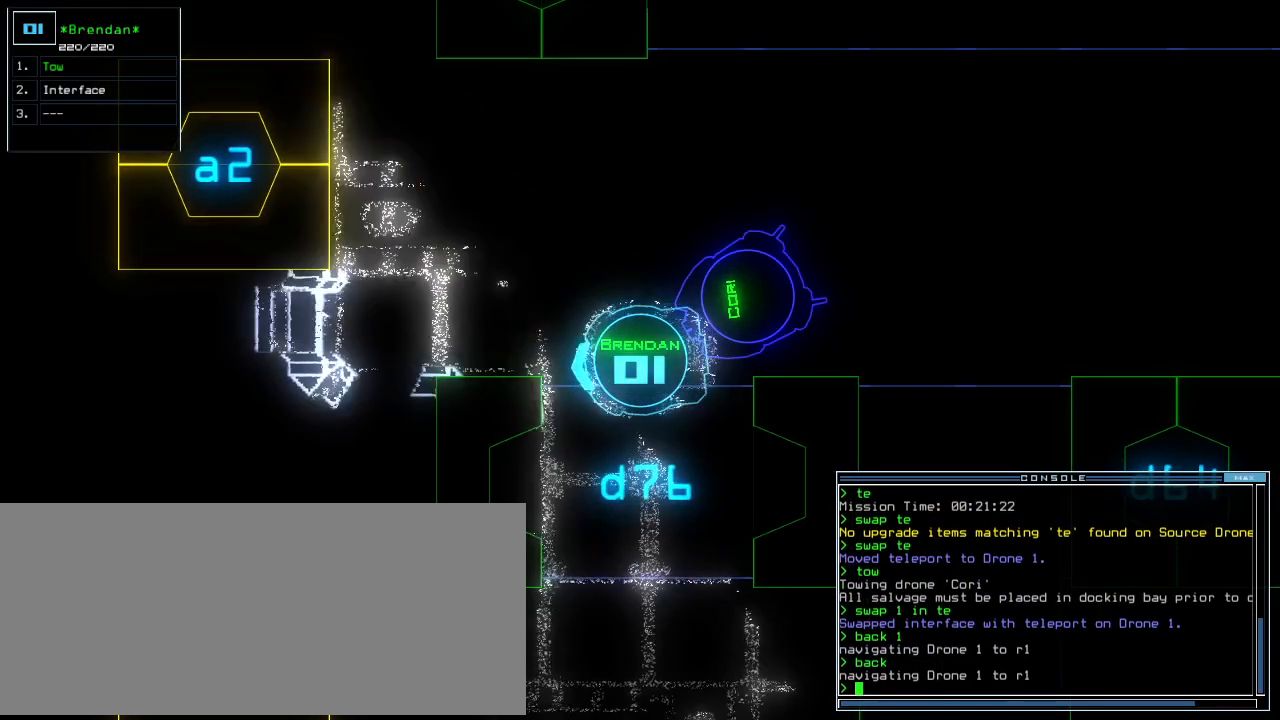
{"keys": ["return"], "events": [[104, "space", "down"], [188, "space", "up"], [333, "t", "down"], [396, "e", "down"], [417, "return", "down"], [438, "t", "up"], [500, "e", "up"]]}
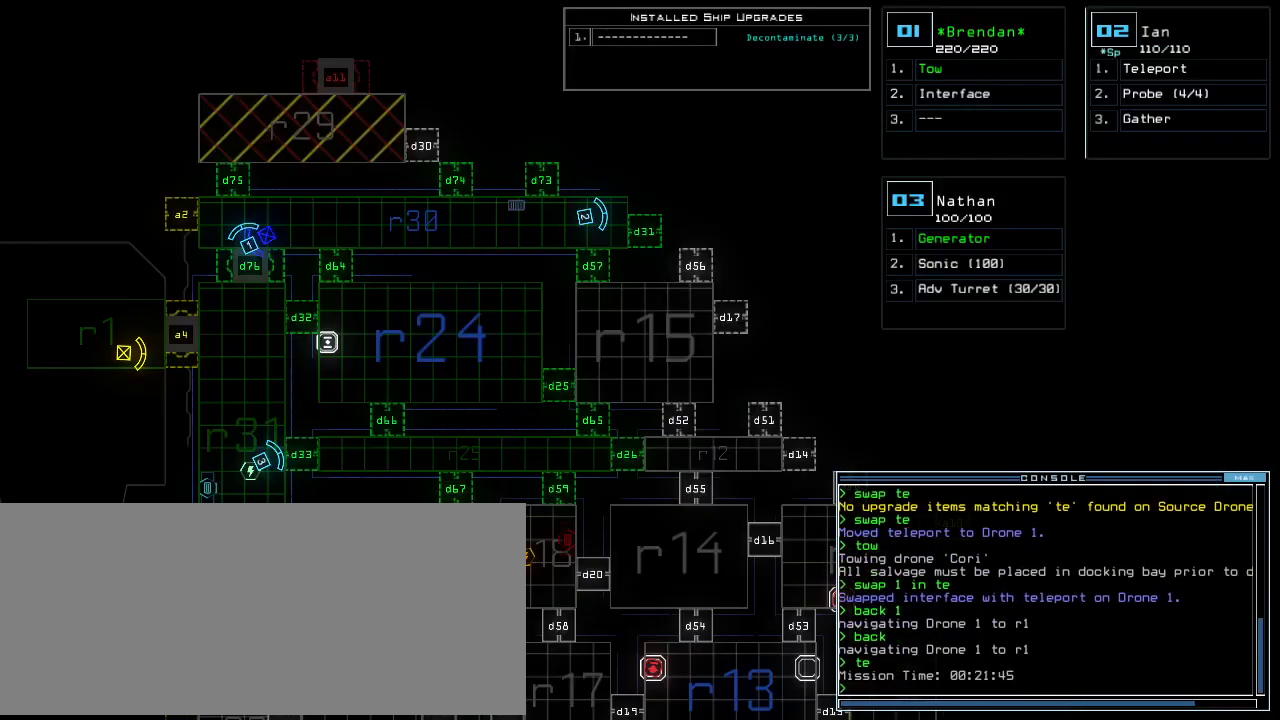
{"keys": [], "events": [[42, "return", "up"]]}
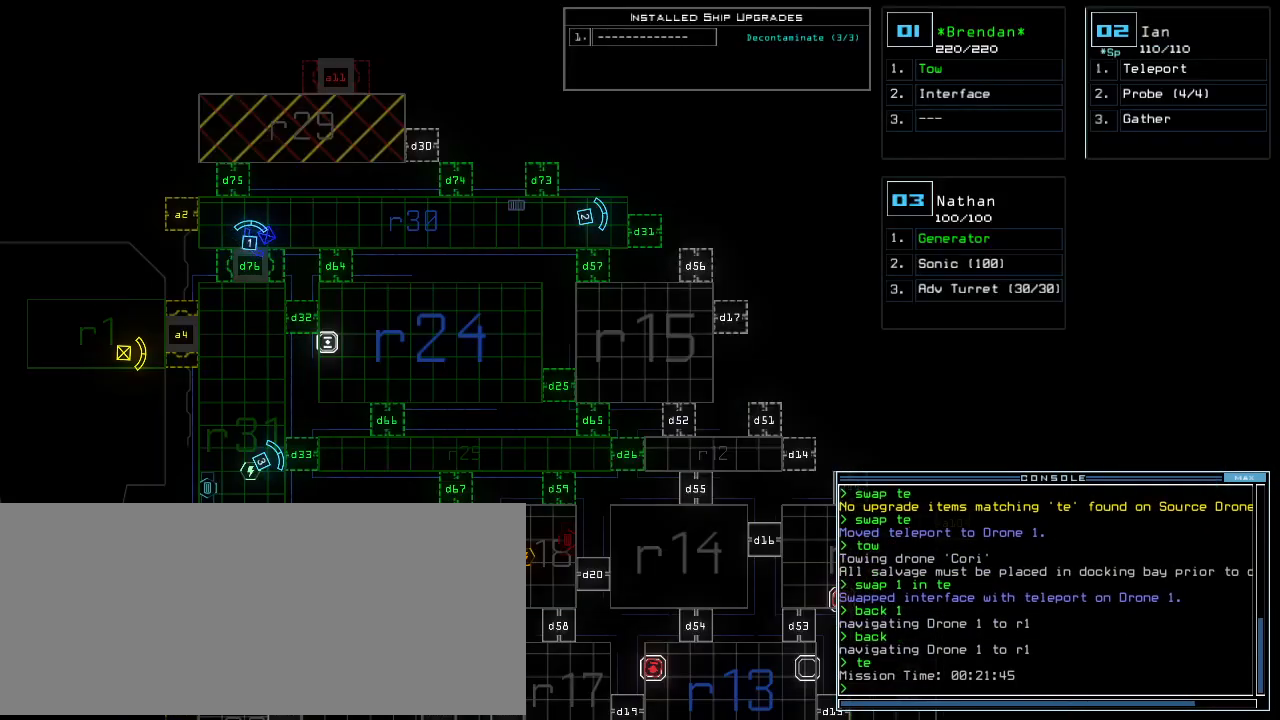
{"keys": [], "events": []}
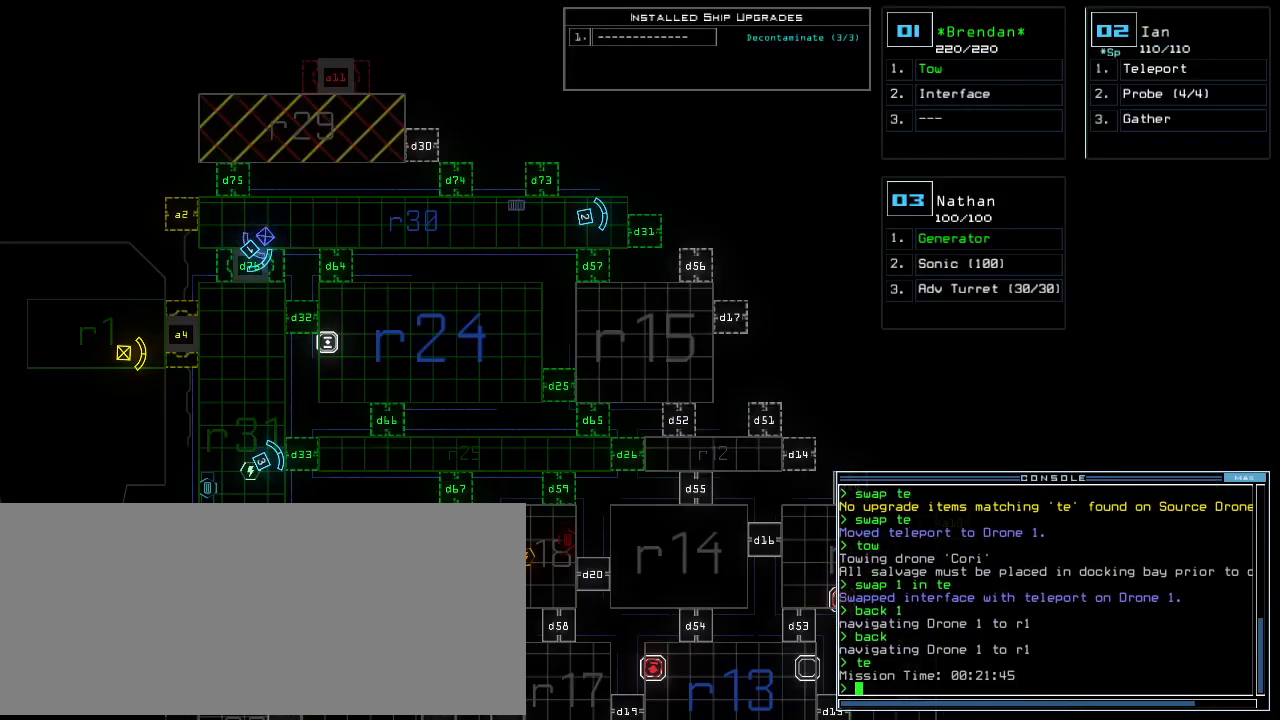
{"keys": [], "events": []}
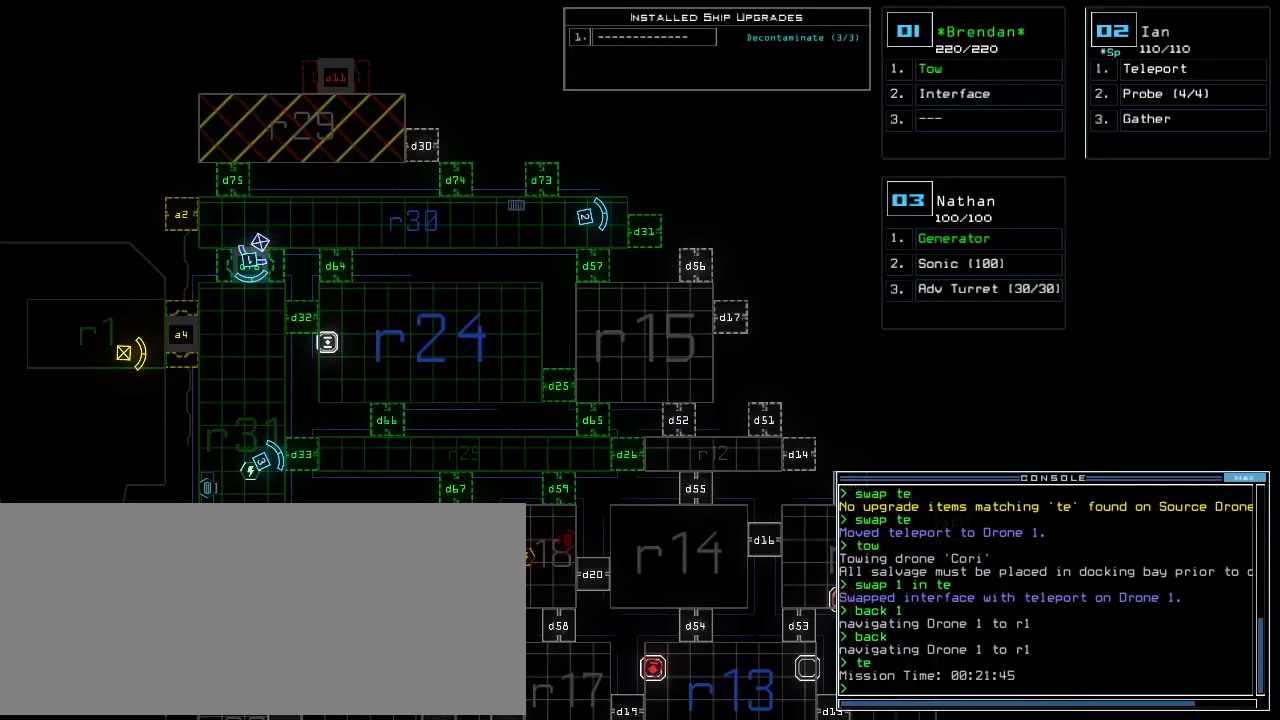
{"keys": [], "events": [[209, "b", "down"], [271, "a", "down"], [313, "b", "up"], [333, "space", "down"], [375, "a", "up"], [459, "space", "up"]]}
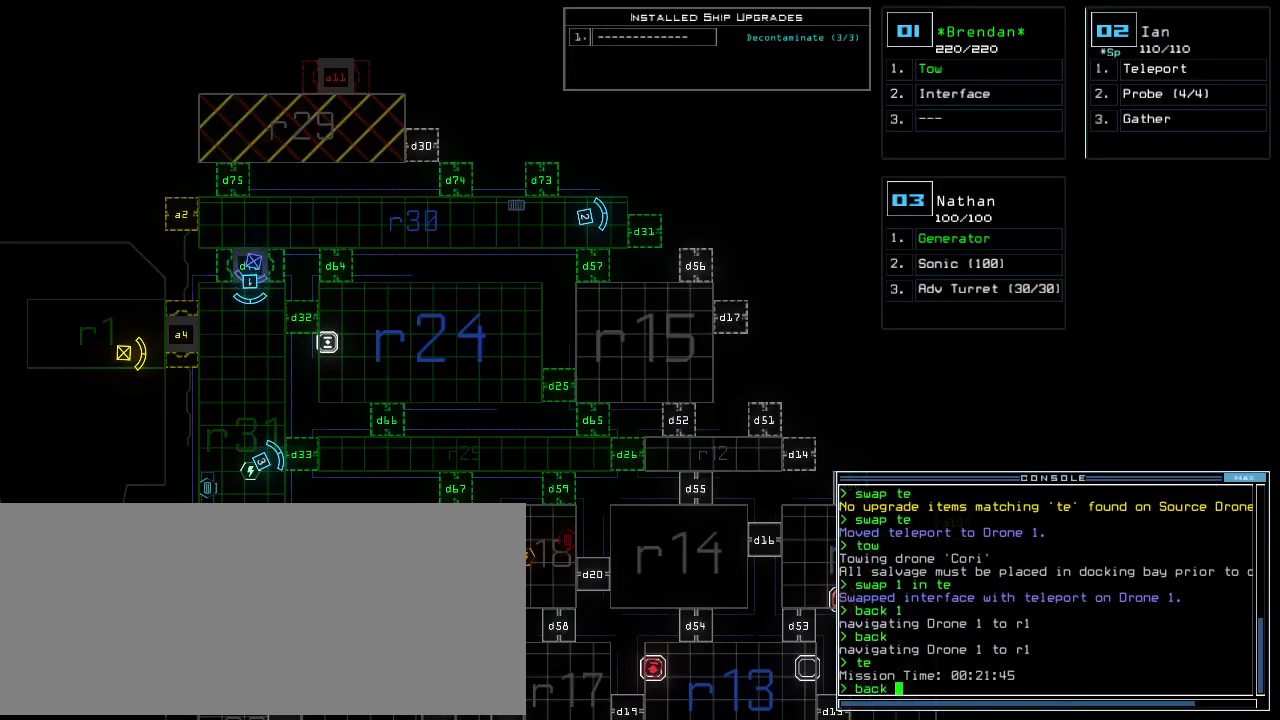
{"keys": ["escape"], "events": [[417, "escape", "down"]]}
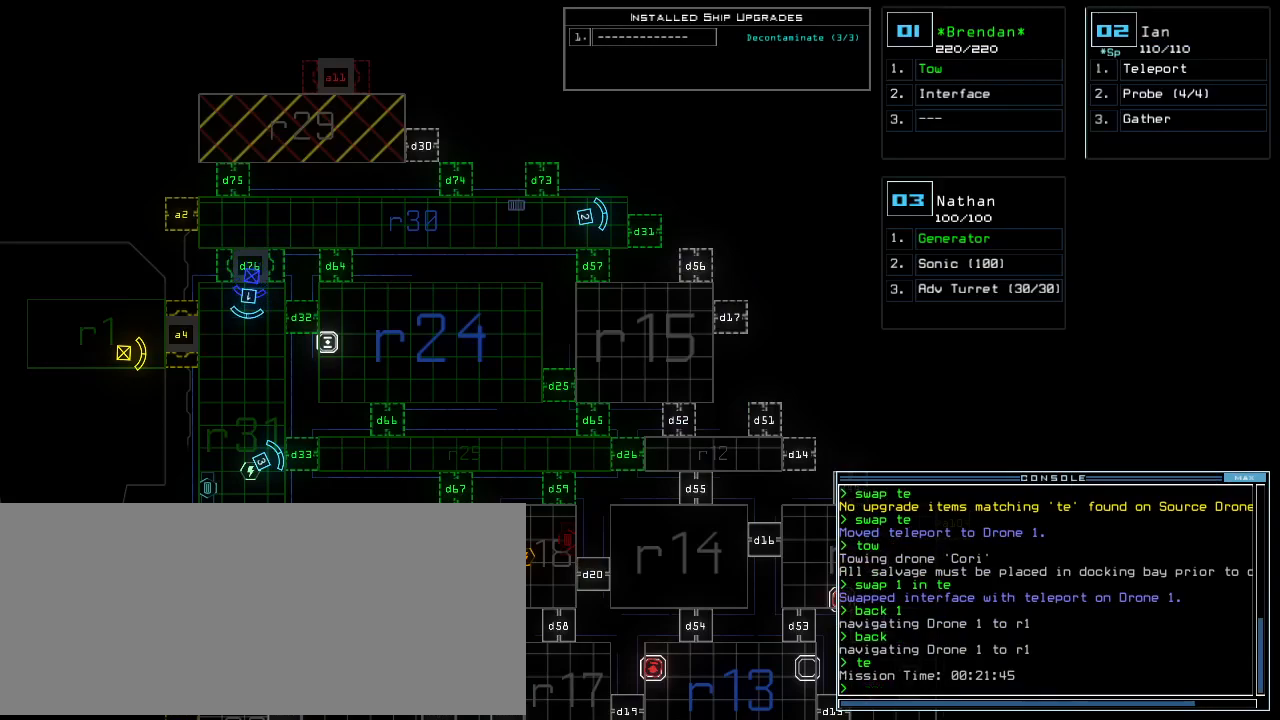
{"keys": [], "events": [[21, "escape", "up"], [250, "d", "down"], [354, "d", "up"]]}
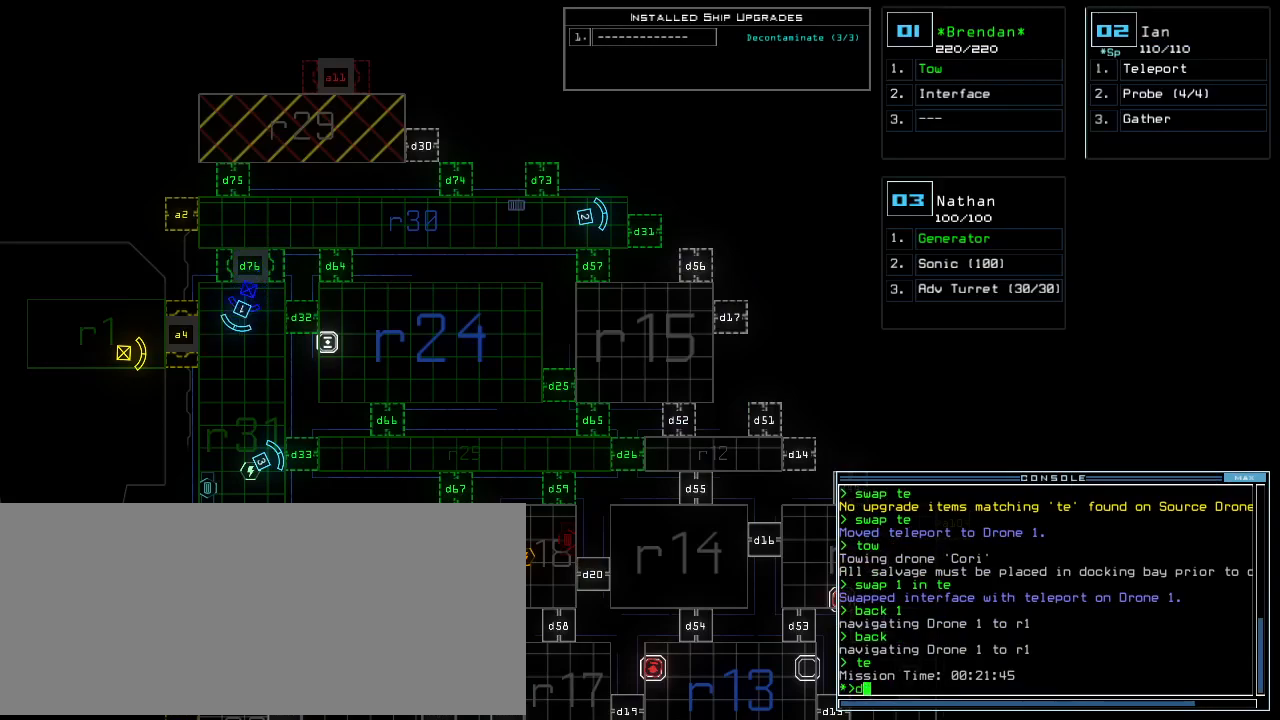
{"keys": [], "events": [[83, "3", "down"], [146, "3", "up"], [209, "3", "down"], [271, "3", "up"]]}
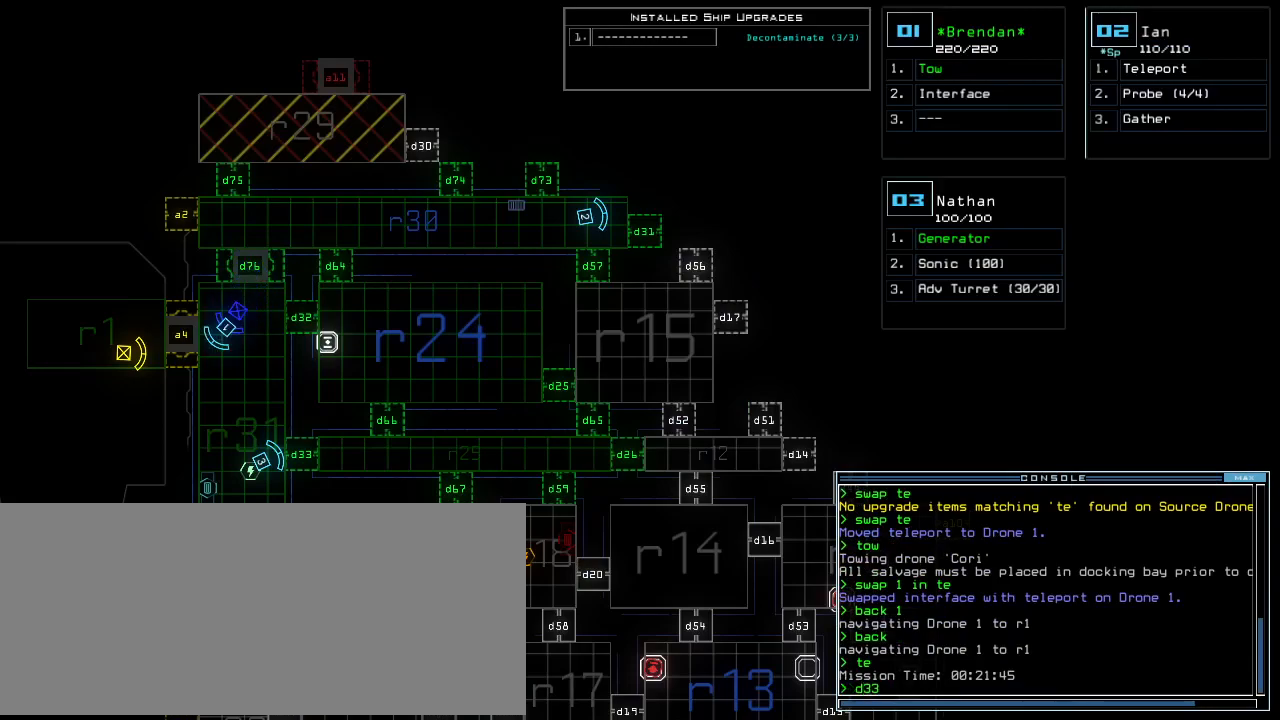
{"keys": [], "events": [[438, "return", "down"], [479, "return", "up"]]}
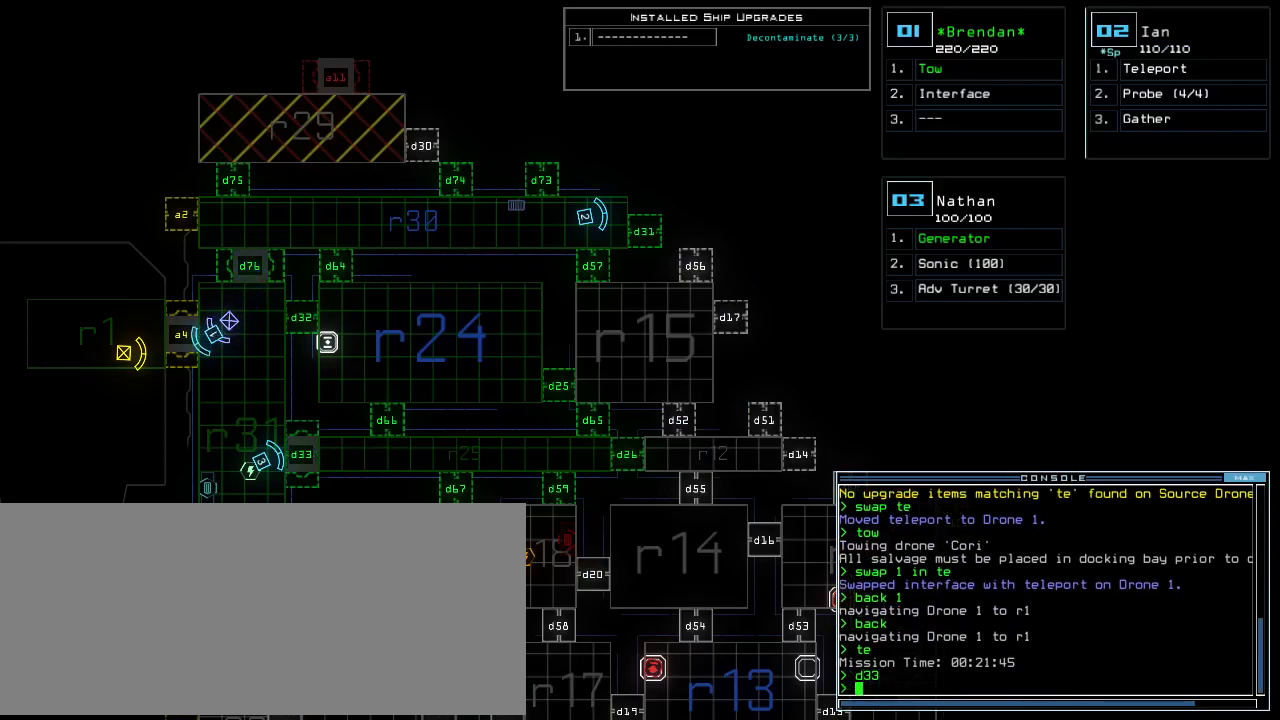
{"keys": ["up"], "events": [[292, "3", "down"], [292, "up", "down"], [375, "3", "up"], [396, "right", "down"], [479, "right", "up"]]}